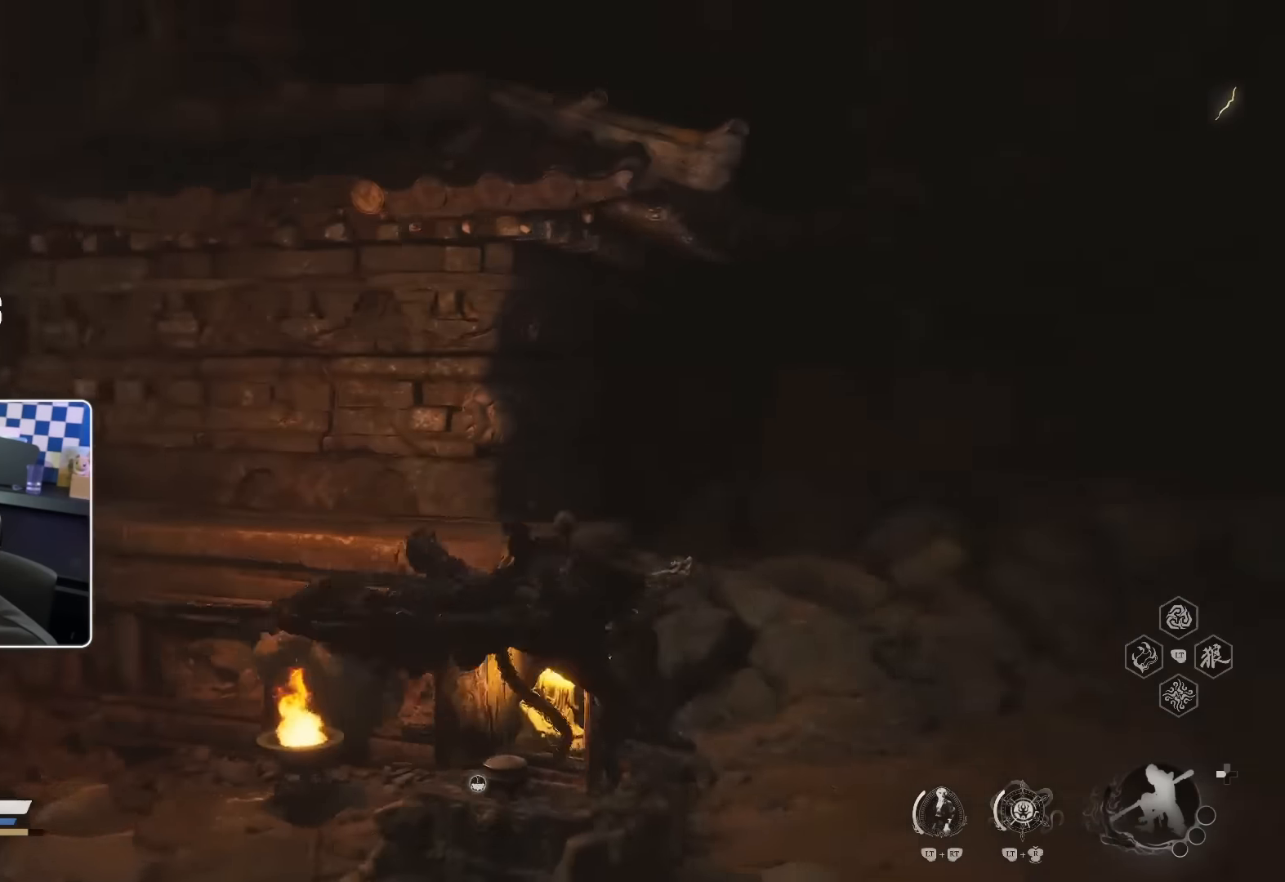
Gameplay with a controller (PlayStation layout); each line is a JSON object with the inputs held at the frame after it. "events" lists button and stick changes between this image and that frame as [ms after this image, input, new state], when the widget could be followed in between.
{"buttons": [], "left_stick": "up-right", "right_stick": "center", "events": [[234, "left_stick", "down-right"], [384, "left_stick", "up-right"], [417, "right_stick", "center"]]}
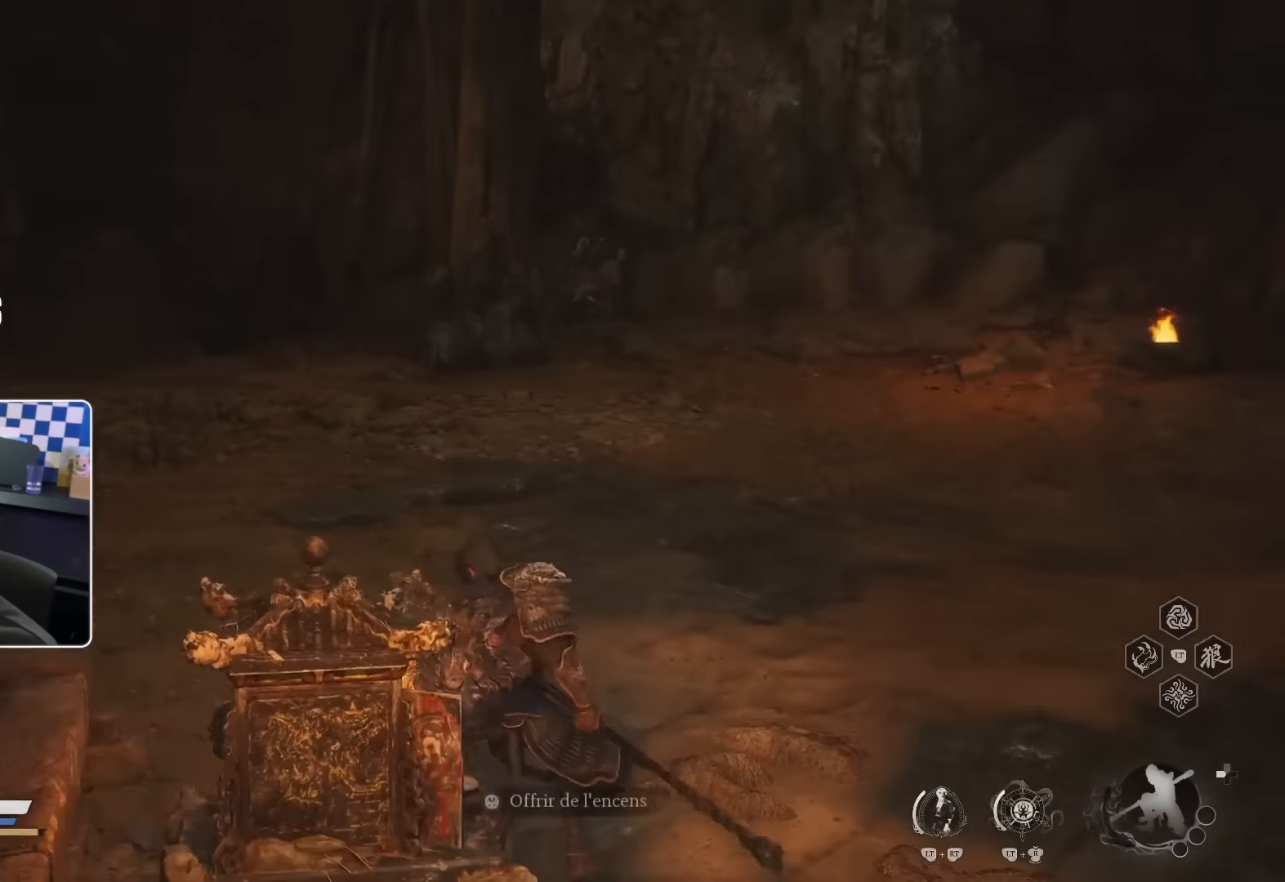
{"buttons": [], "left_stick": "up", "right_stick": "left", "events": [[34, "CROSS", "down"], [150, "CROSS", "up"], [184, "left_stick", "up"], [300, "right_stick", "left"]]}
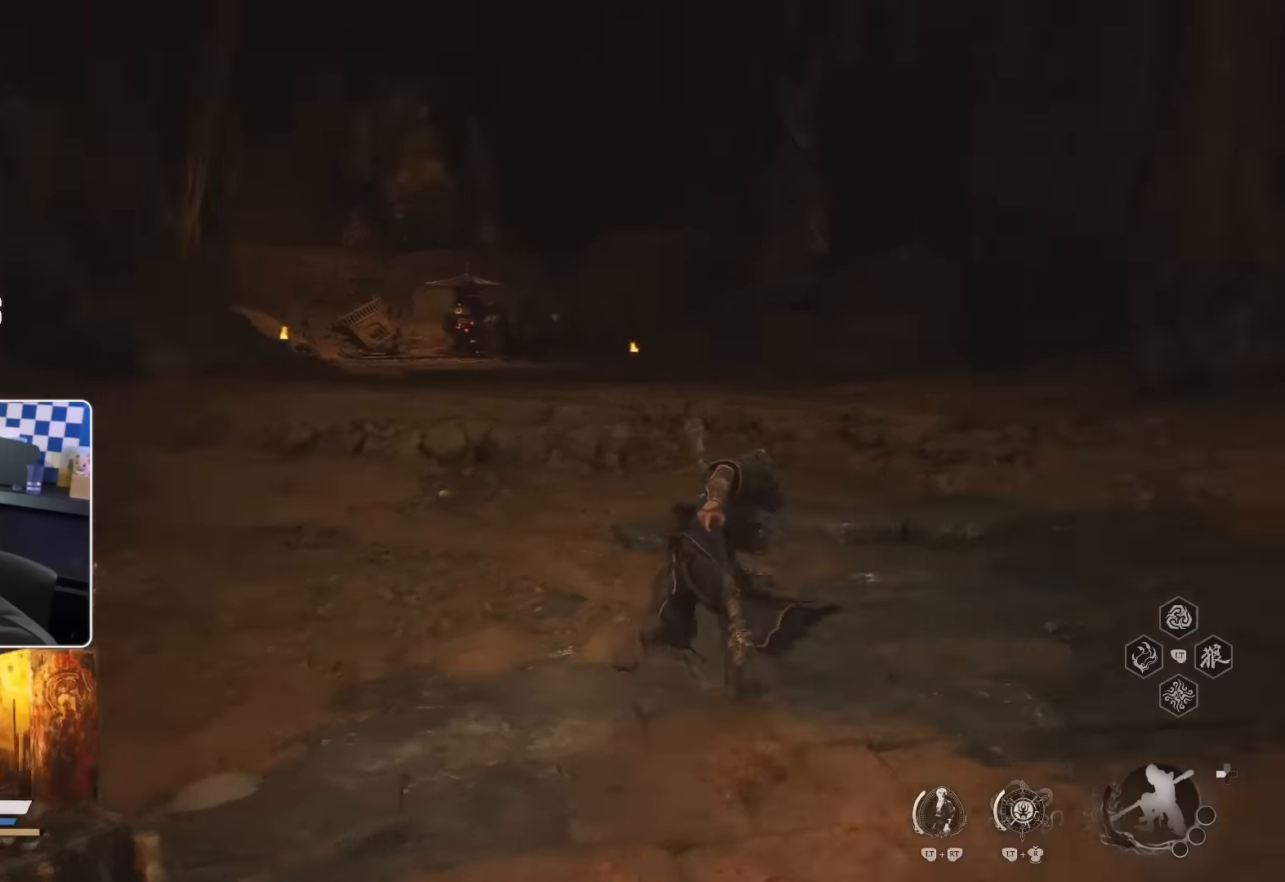
{"buttons": [], "left_stick": "up", "right_stick": "center", "events": [[50, "right_stick", "center"]]}
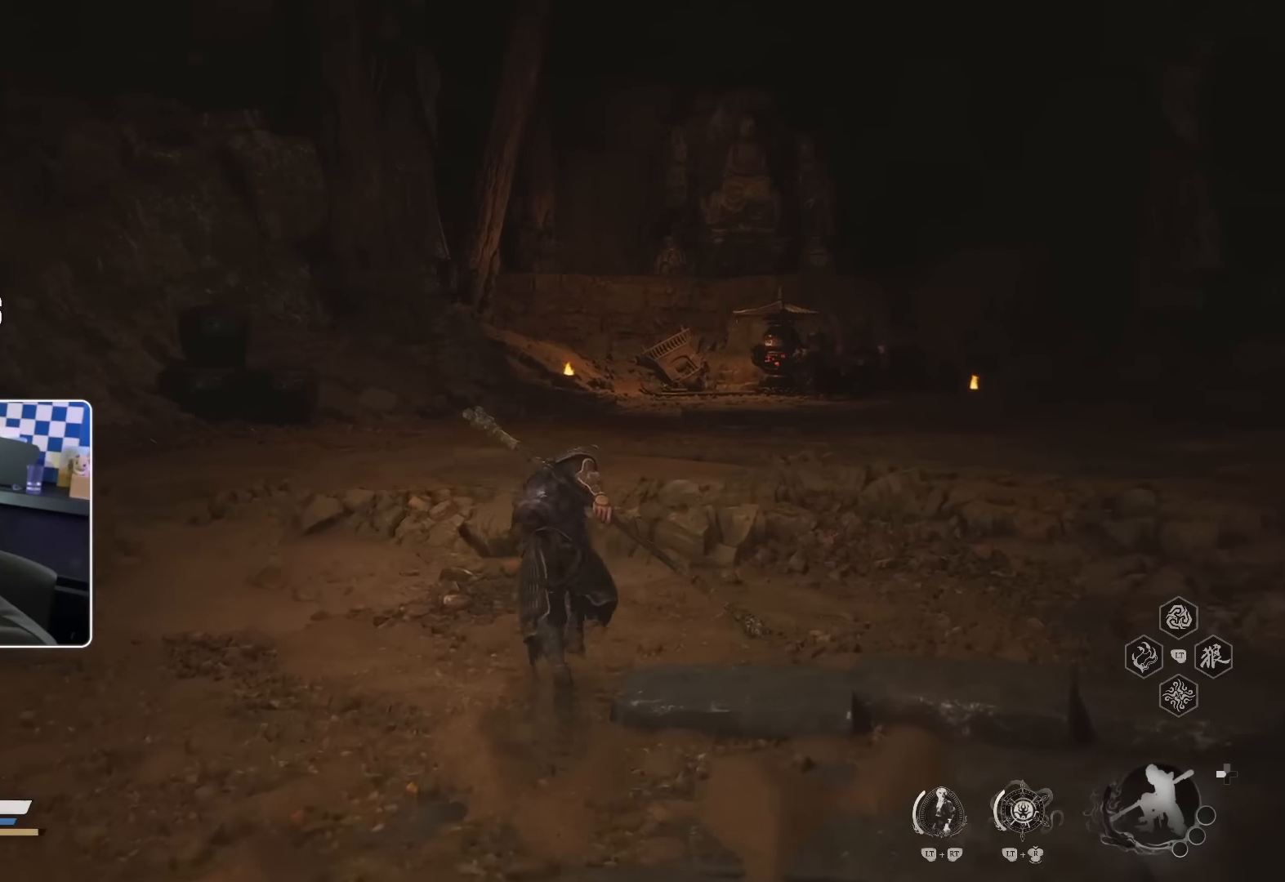
{"buttons": [], "left_stick": "up", "right_stick": "center", "events": []}
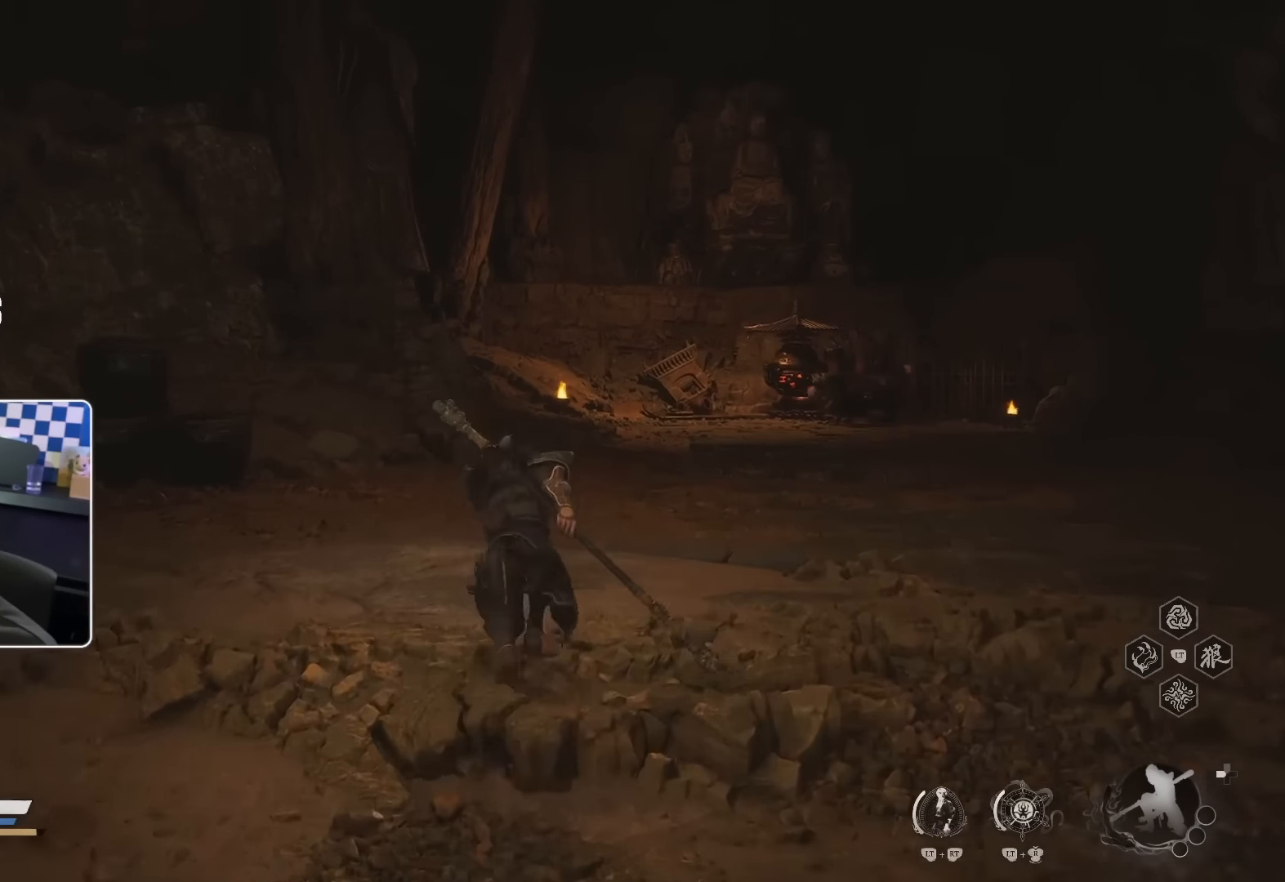
{"buttons": [], "left_stick": "up", "right_stick": "center", "events": []}
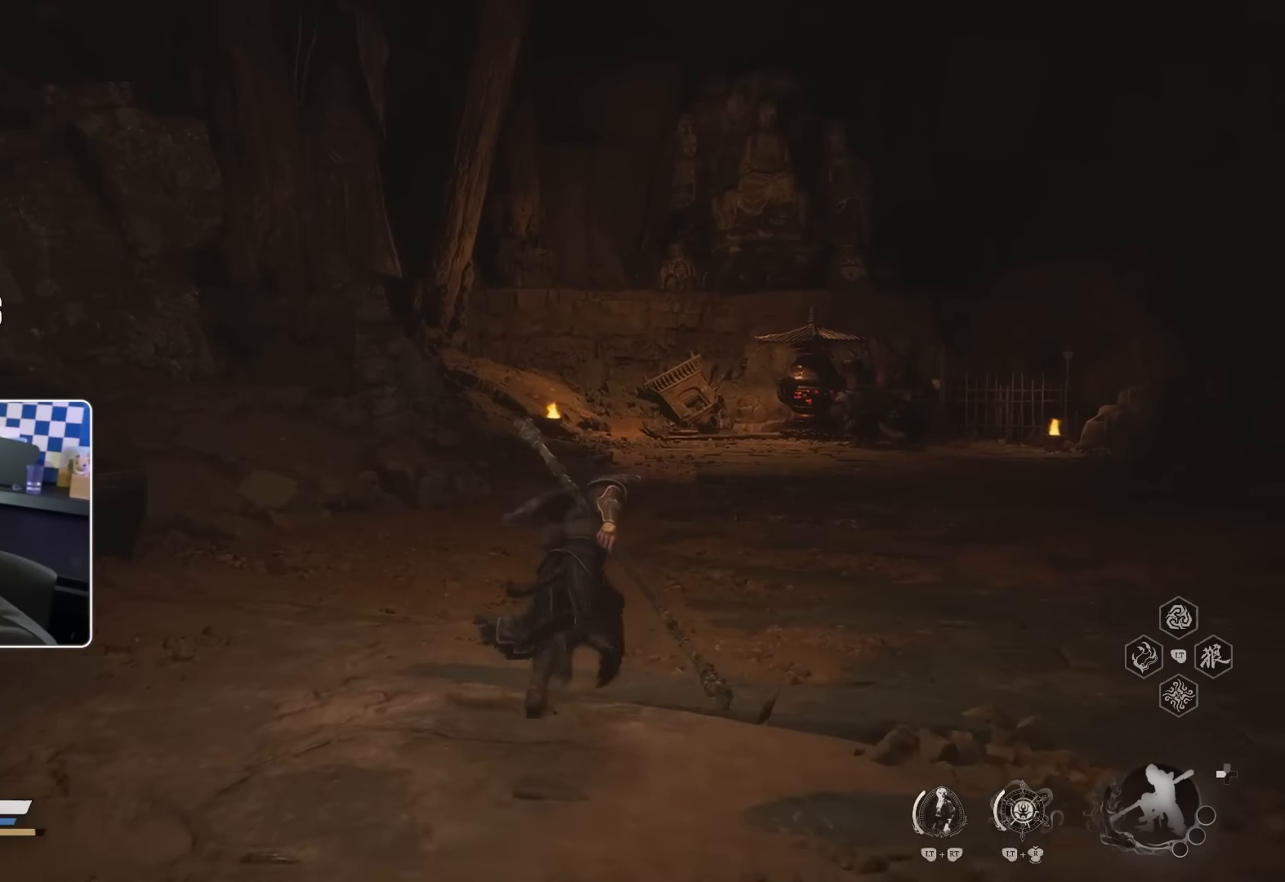
{"buttons": [], "left_stick": "up", "right_stick": "center", "events": []}
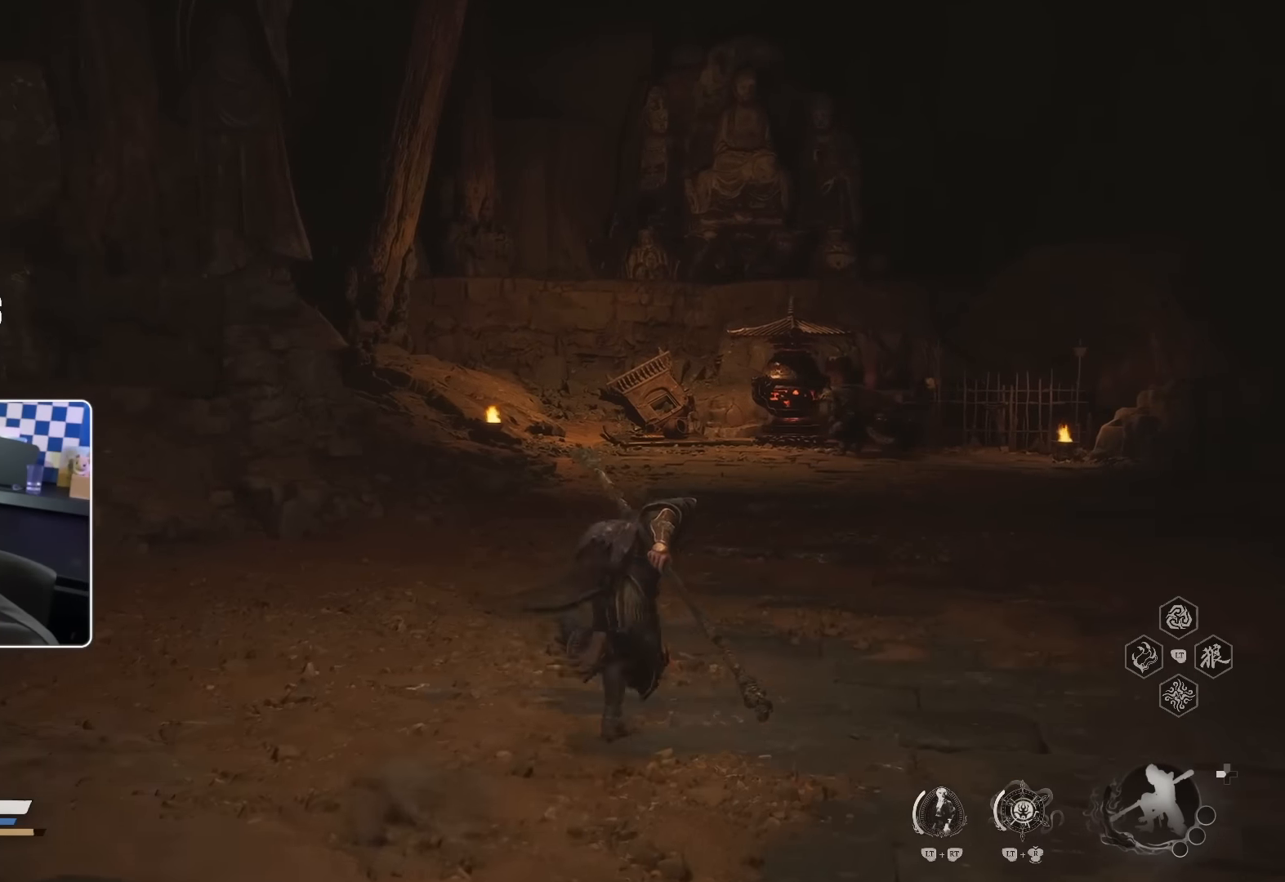
{"buttons": [], "left_stick": "up", "right_stick": "center", "events": []}
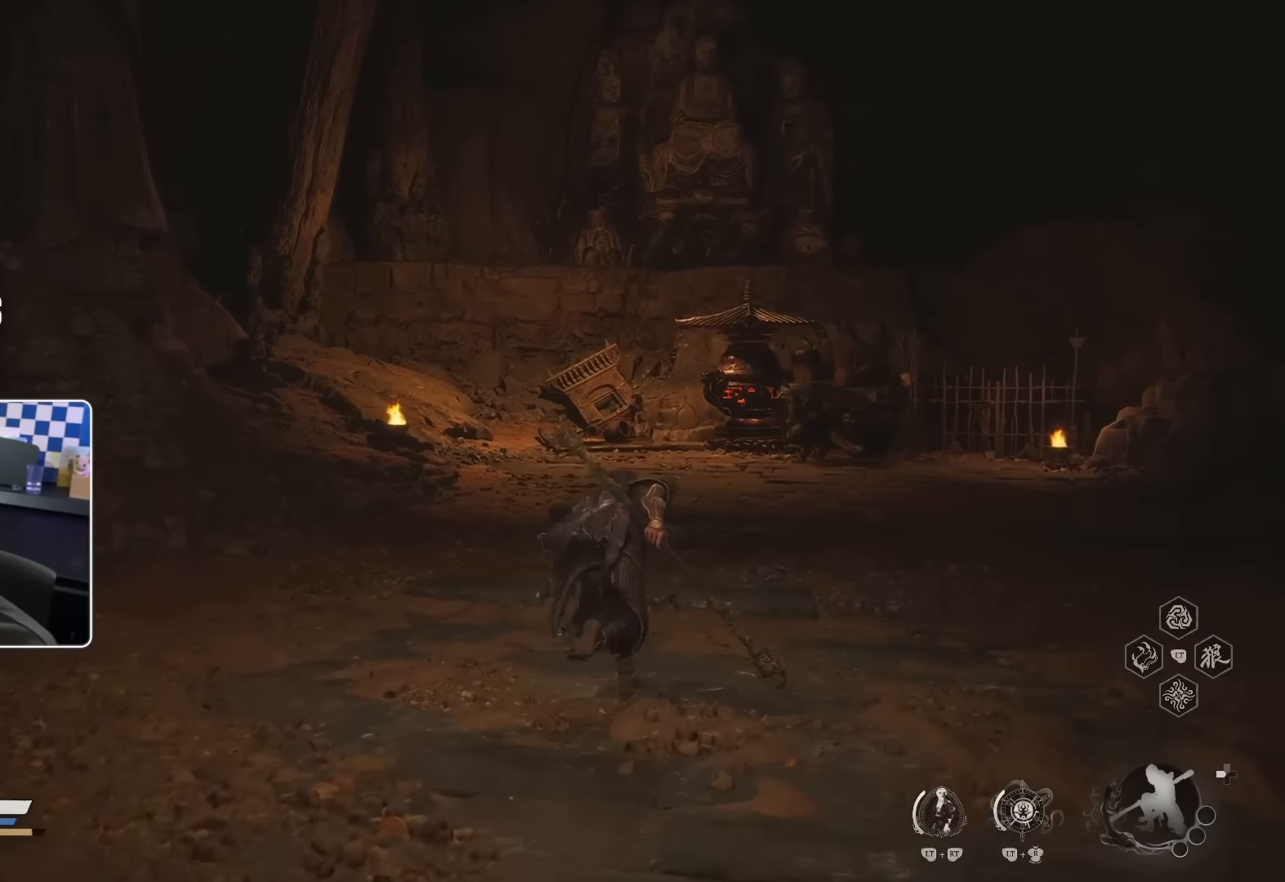
{"buttons": [], "left_stick": "up", "right_stick": "center", "events": []}
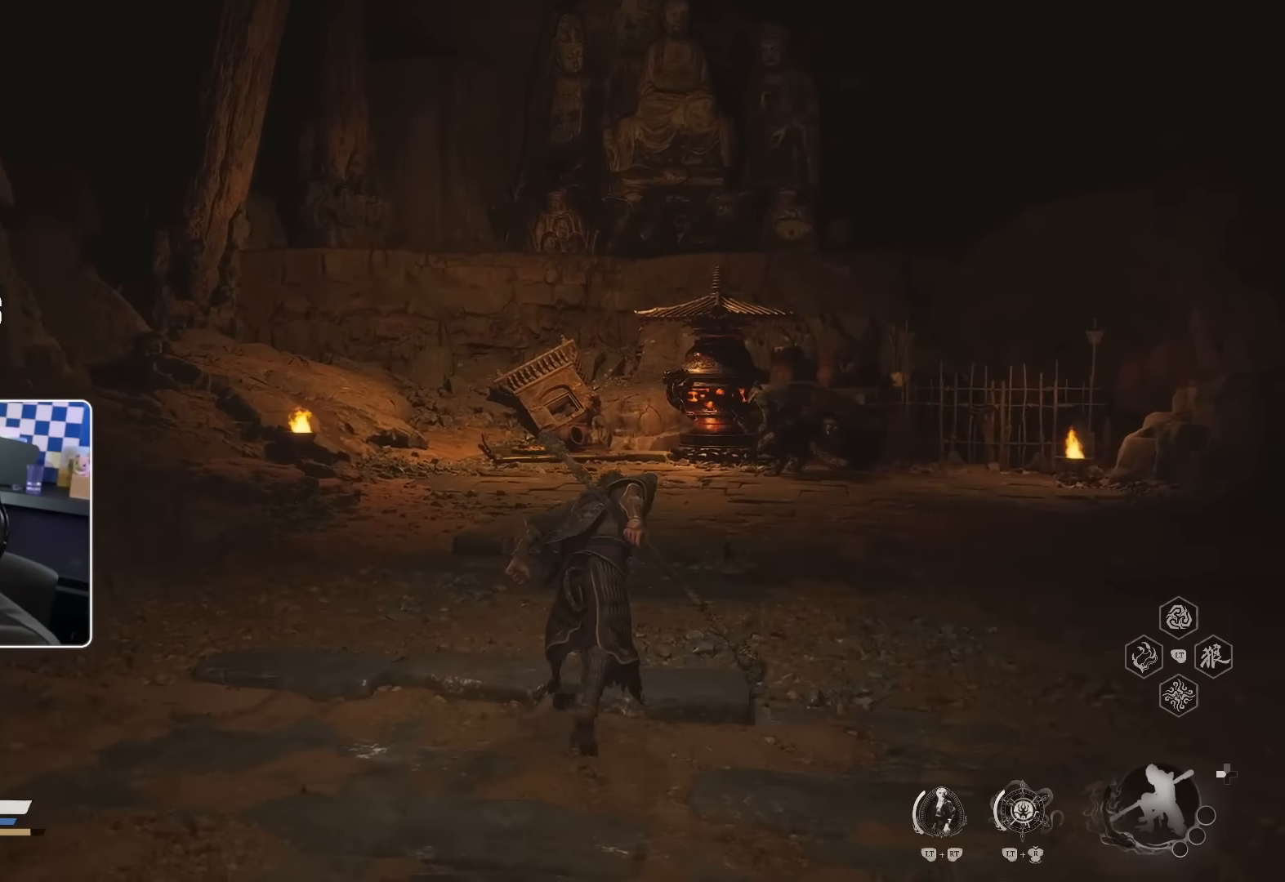
{"buttons": [], "left_stick": "up", "right_stick": "center", "events": []}
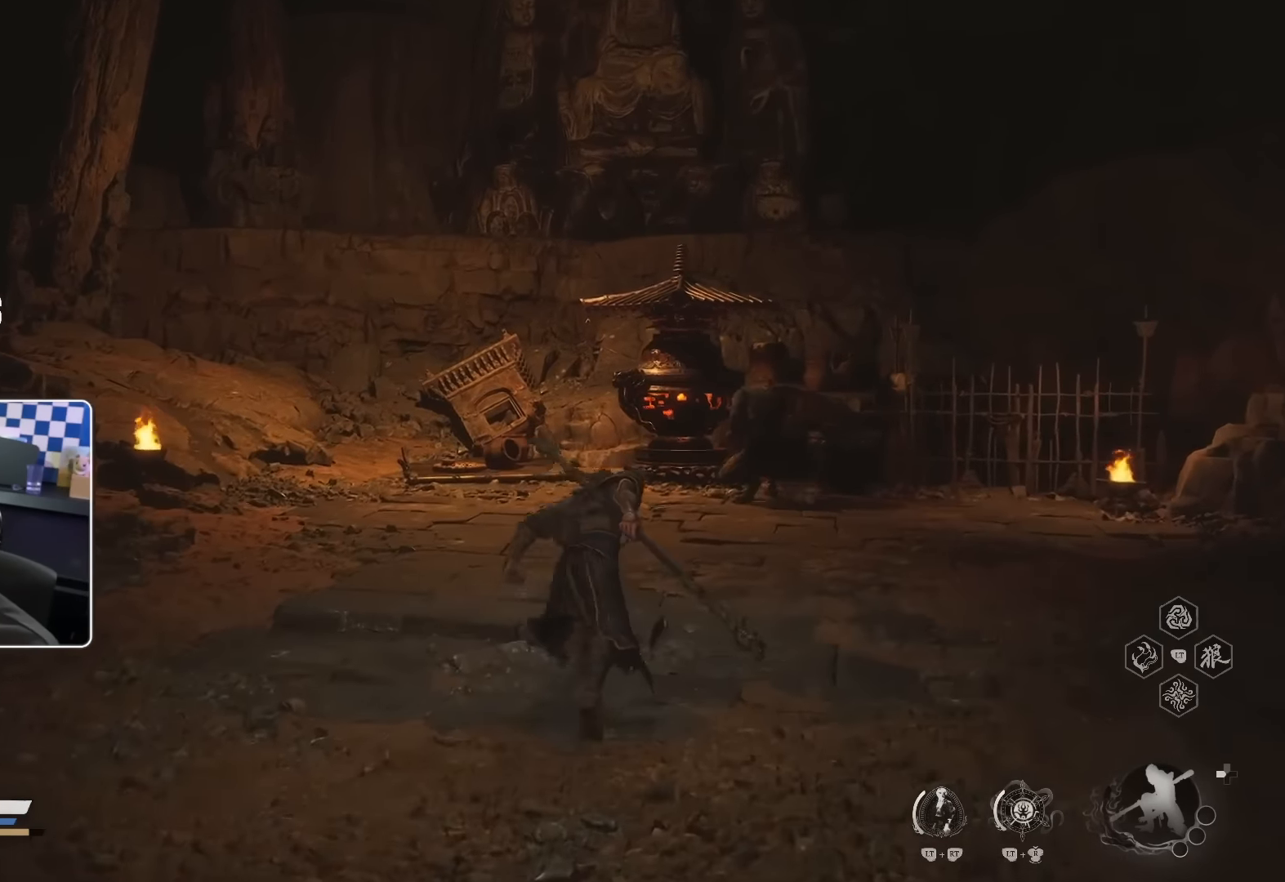
{"buttons": [], "left_stick": "up", "right_stick": "center", "events": []}
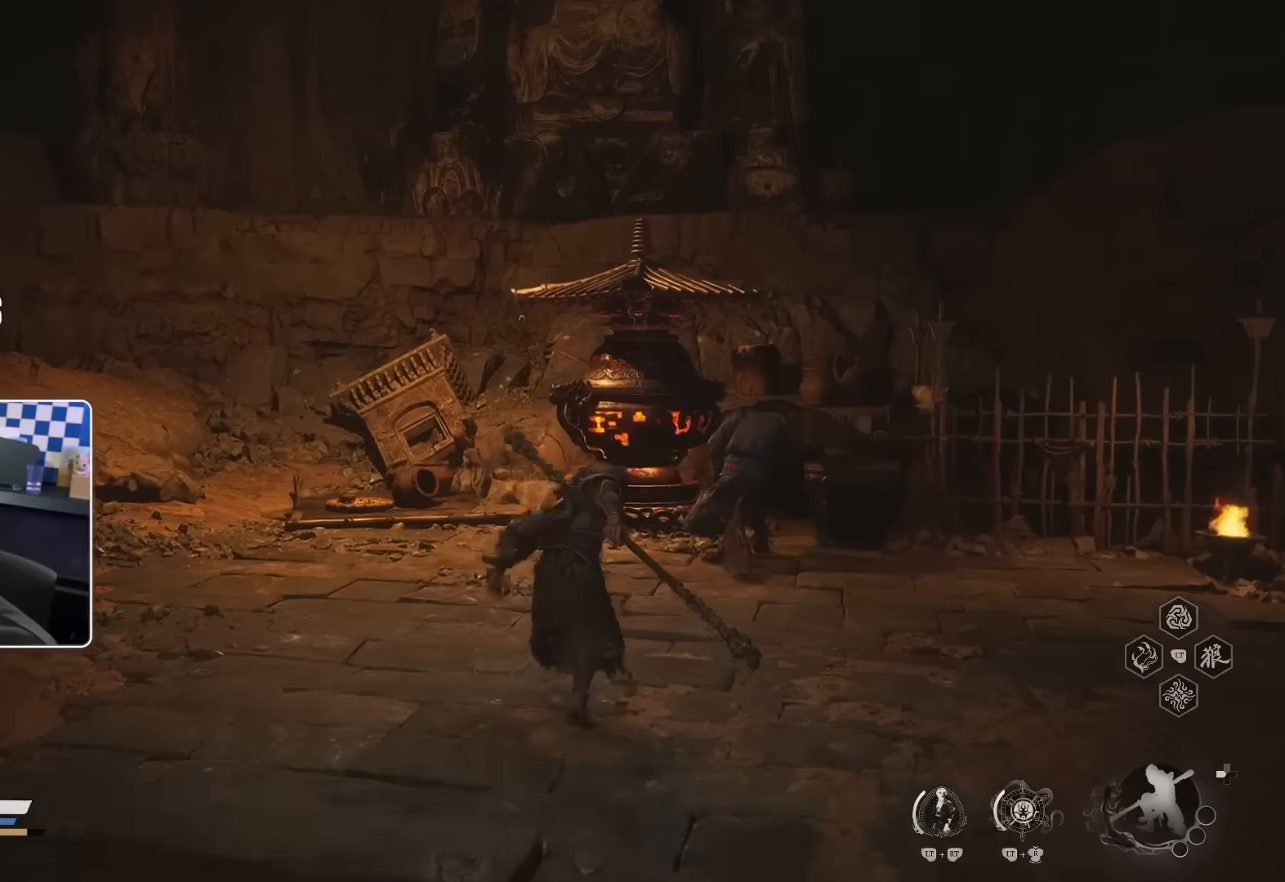
{"buttons": [], "left_stick": "center", "right_stick": "center", "events": [[317, "left_stick", "center"]]}
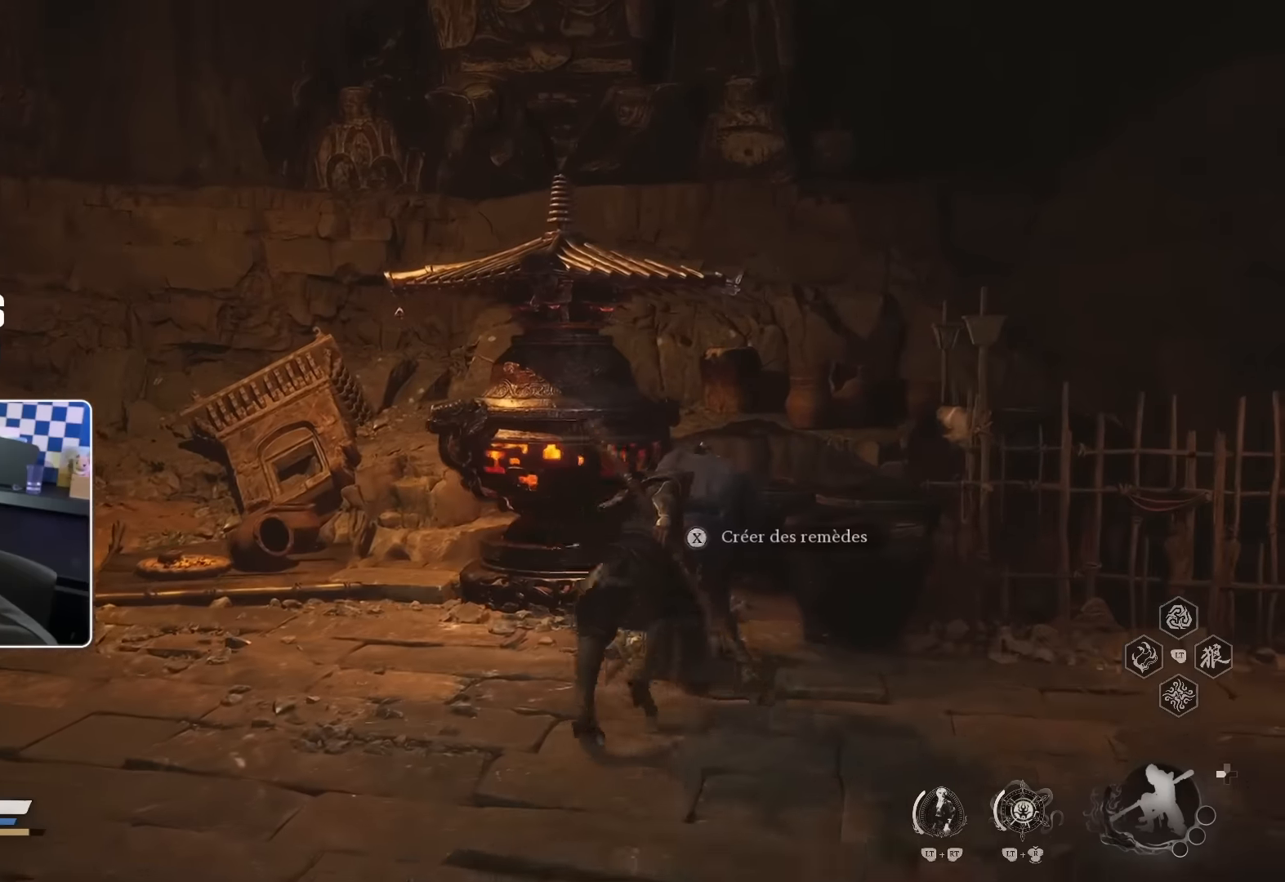
{"buttons": ["L3"], "left_stick": "center", "right_stick": "center", "events": [[417, "L3", "down"]]}